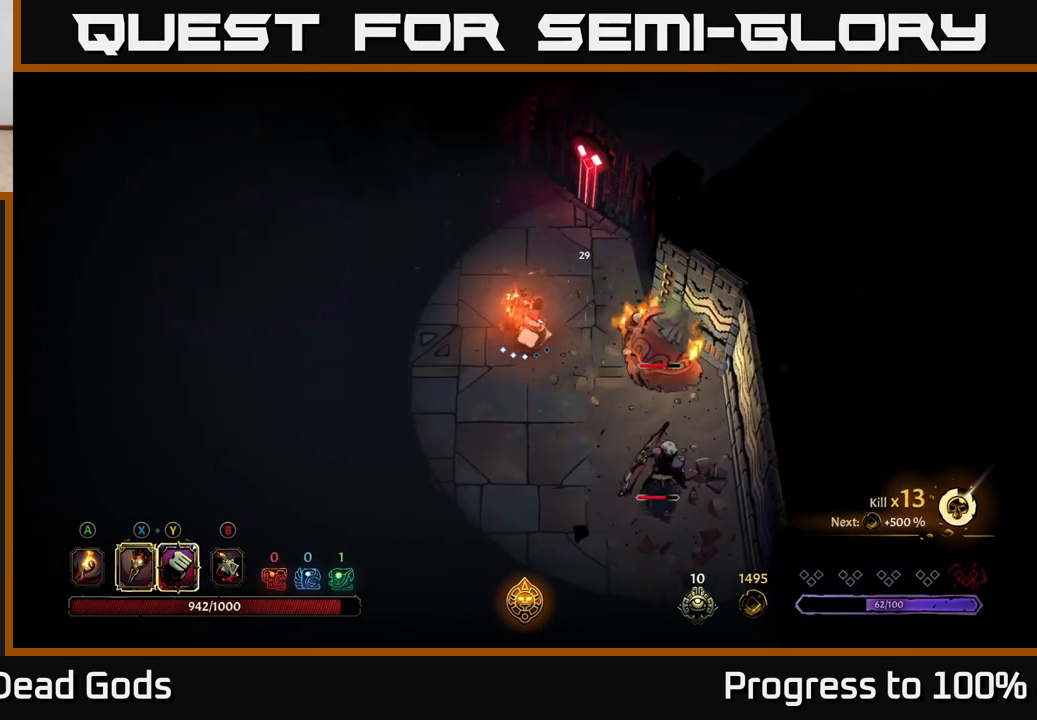
Gameplay with a controller (Xbox layout); each line is a JSON object with the inputs held at the frame after it. "events" lists button and stick changes between this image and that frame as [ms after this image, input, new state], when the widget could be followed in between.
{"buttons": [], "left_stick": "left", "right_stick": "center", "events": [[233, "left_stick", "left"]]}
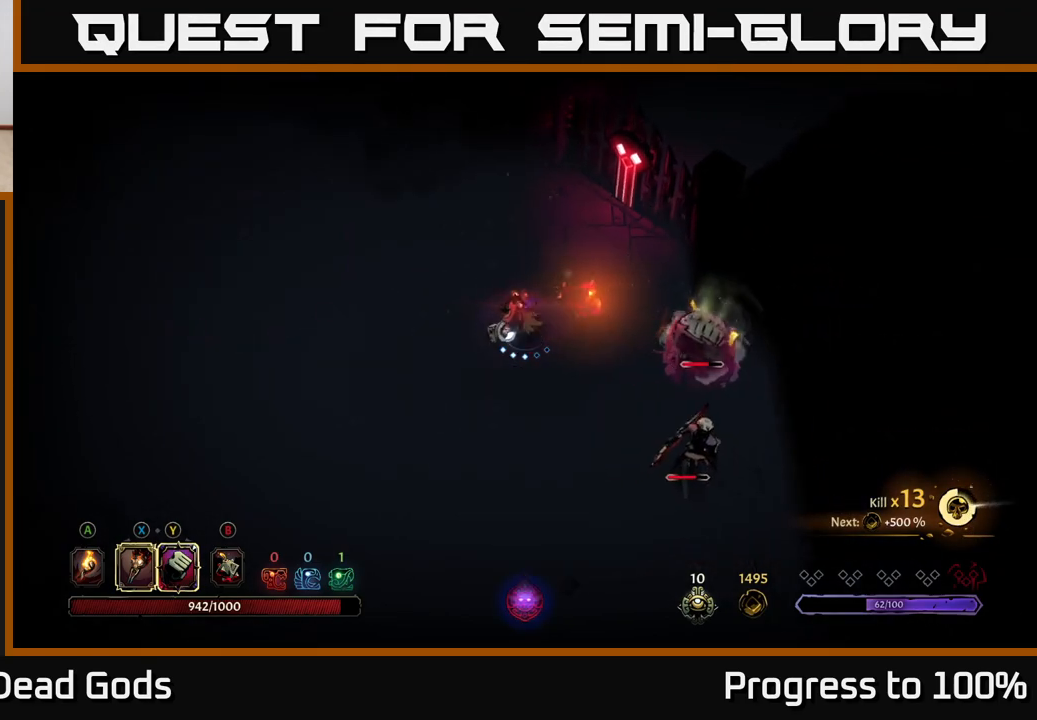
{"buttons": [], "left_stick": "down-right", "right_stick": "center", "events": [[133, "left_stick", "down-left"], [317, "left_stick", "down"], [500, "left_stick", "down-right"]]}
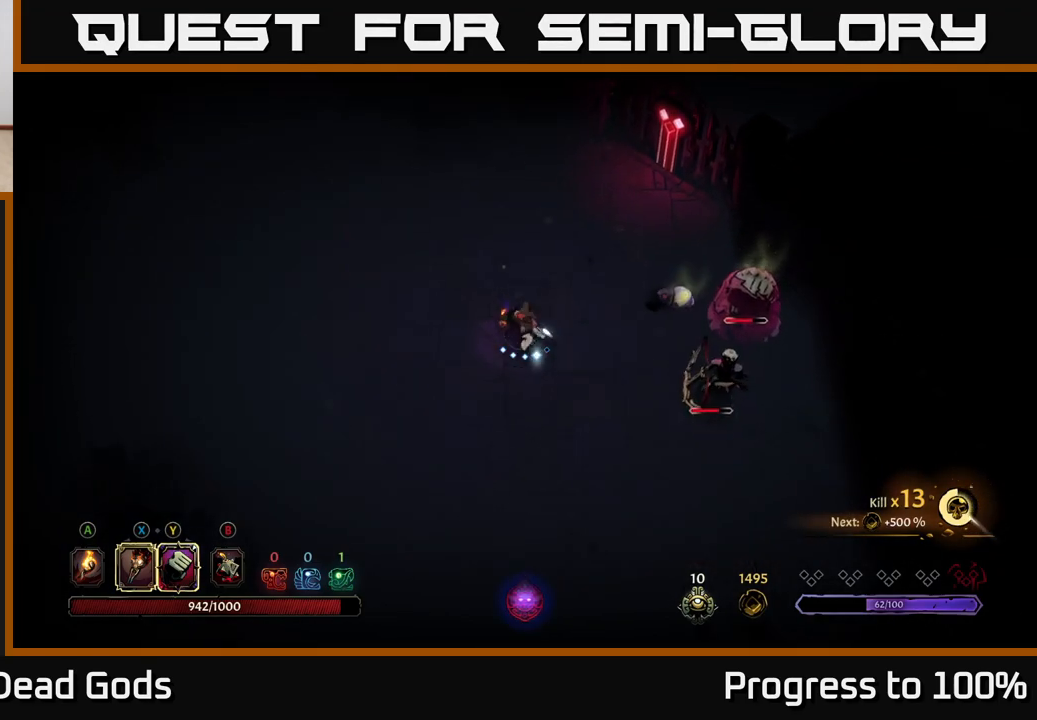
{"buttons": [], "left_stick": "down-right", "right_stick": "center", "events": [[117, "X", "down"], [233, "X", "up"], [383, "X", "down"], [500, "X", "up"]]}
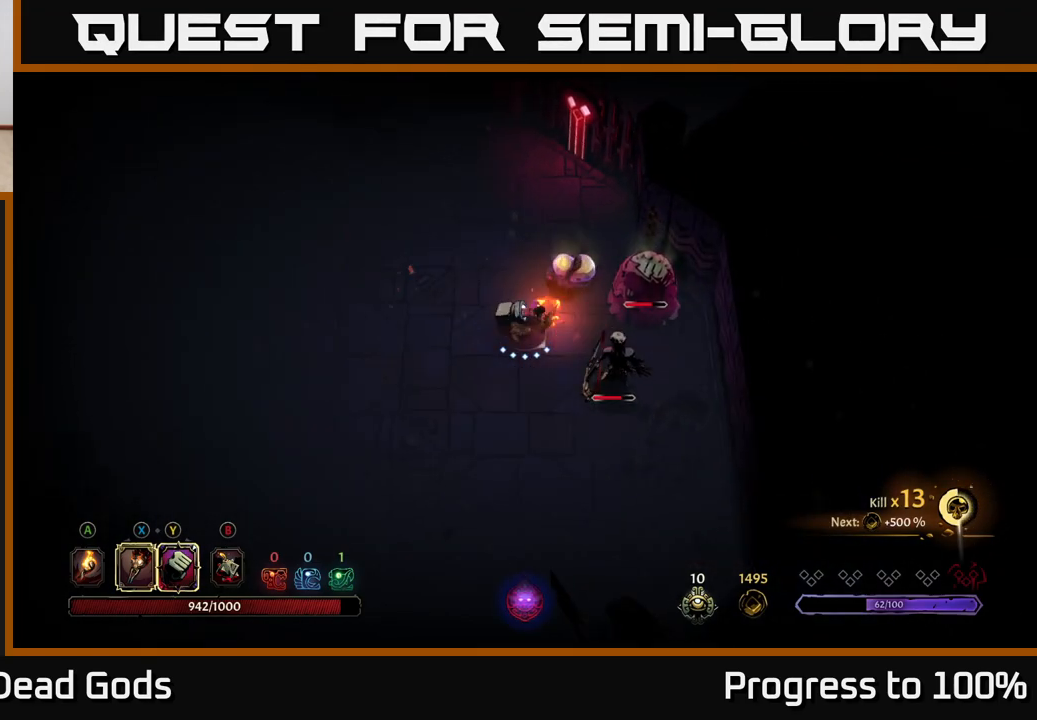
{"buttons": [], "left_stick": "up-right", "right_stick": "center", "events": [[83, "X", "down"], [200, "X", "up"], [400, "Y", "down"], [450, "Y", "up"], [450, "left_stick", "up-right"]]}
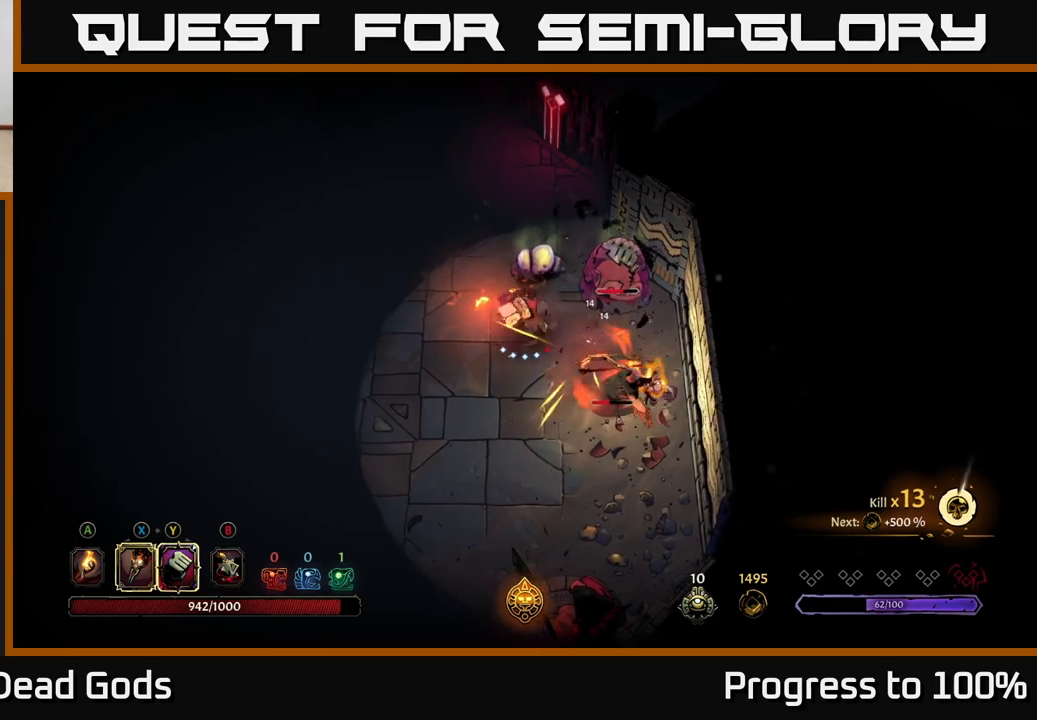
{"buttons": [], "left_stick": "left", "right_stick": "center", "events": [[483, "left_stick", "left"]]}
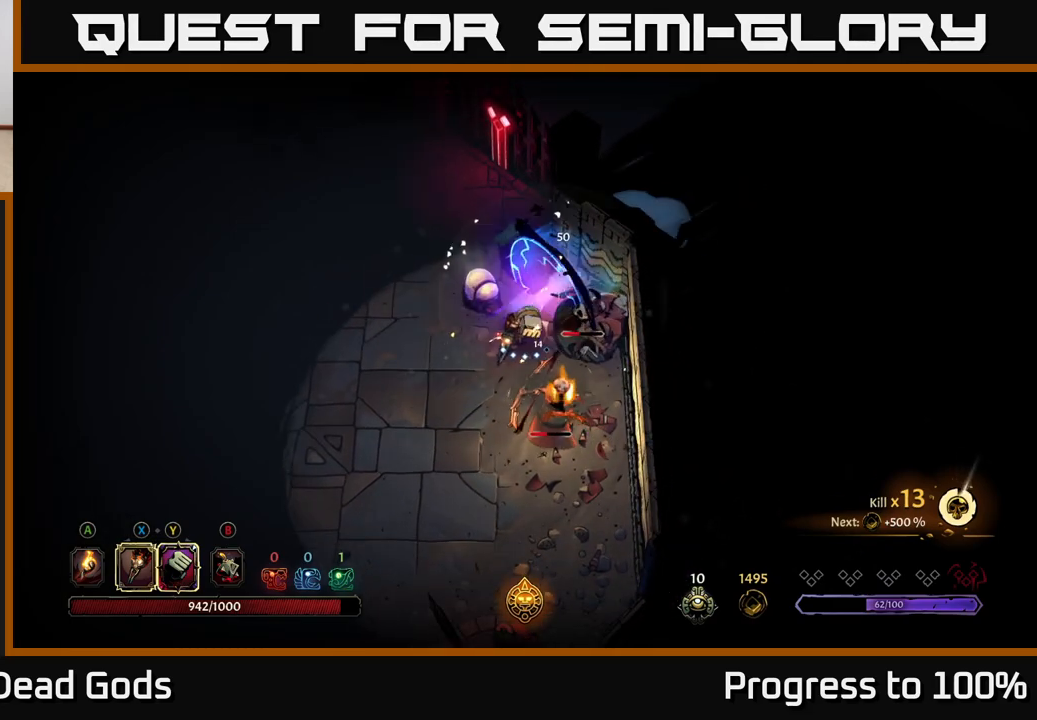
{"buttons": [], "left_stick": "down-left", "right_stick": "center", "events": [[150, "left_stick", "down-left"]]}
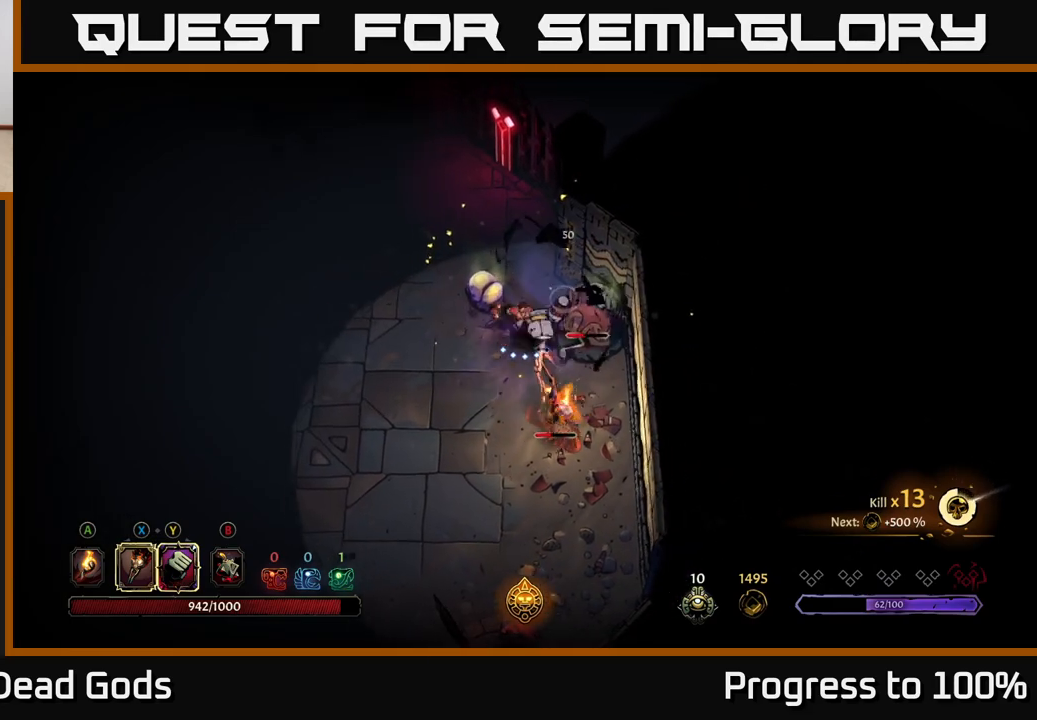
{"buttons": ["R2"], "left_stick": "down-left", "right_stick": "center", "events": [[150, "left_stick", "down-right"], [183, "X", "down"], [283, "X", "up"], [333, "left_stick", "center"], [417, "left_stick", "down-left"], [483, "R2", "down"]]}
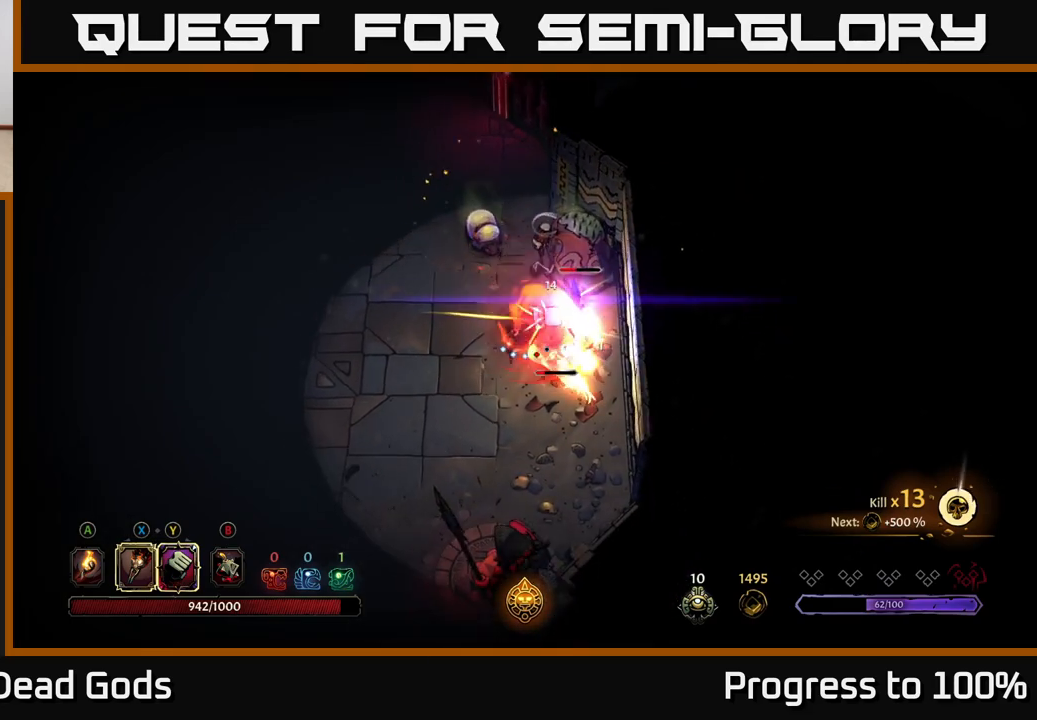
{"buttons": [], "left_stick": "down-left", "right_stick": "center", "events": [[200, "R2", "up"], [300, "left_stick", "down"], [450, "left_stick", "down-left"]]}
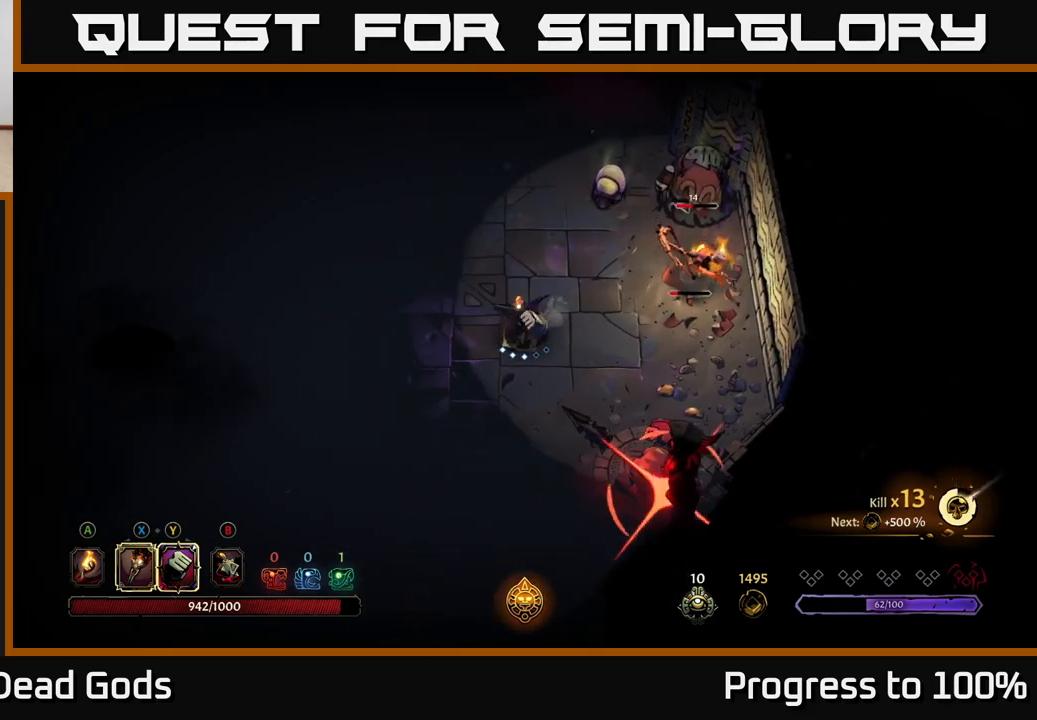
{"buttons": [], "left_stick": "up-left", "right_stick": "center", "events": [[167, "left_stick", "left"], [483, "left_stick", "up-left"]]}
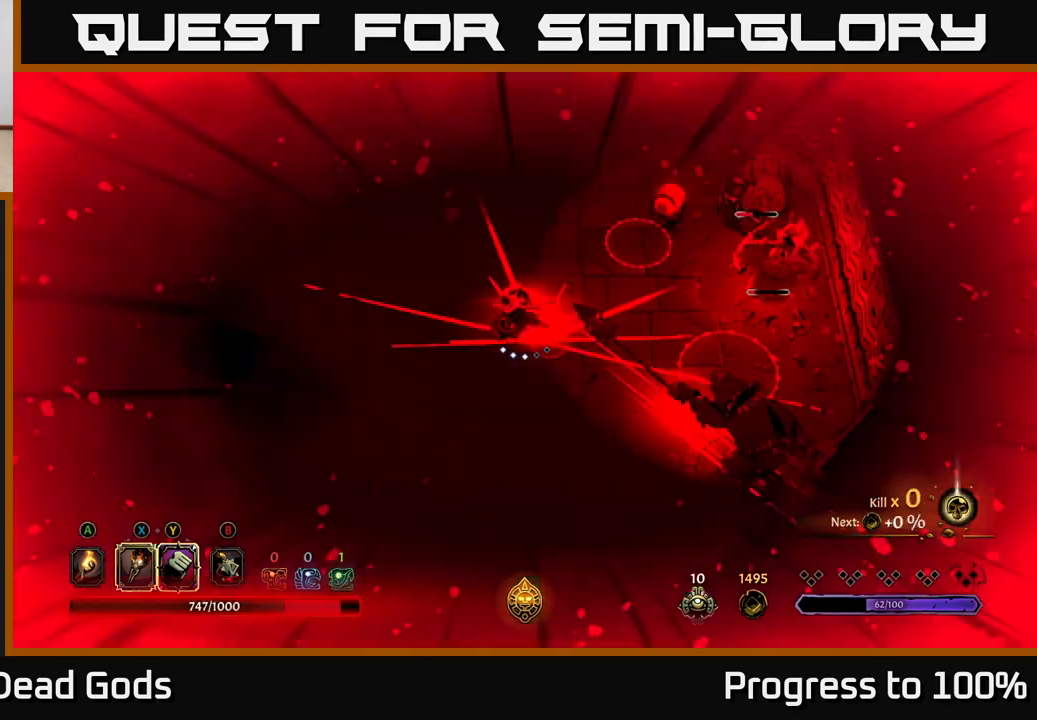
{"buttons": [], "left_stick": "left", "right_stick": "center", "events": [[367, "left_stick", "left"]]}
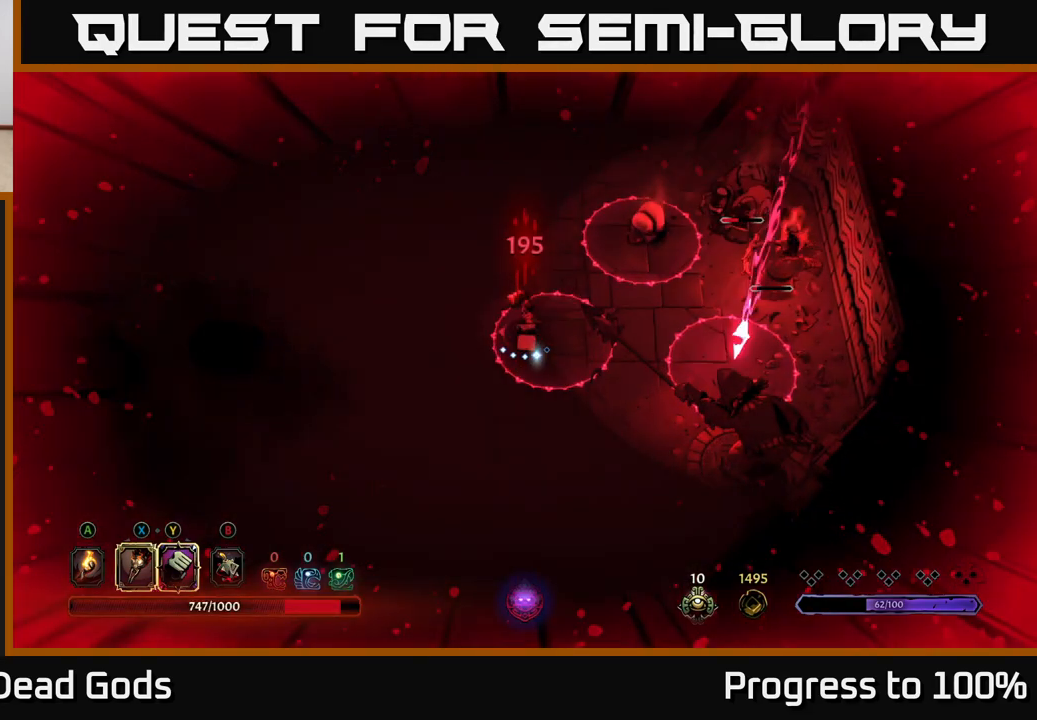
{"buttons": [], "left_stick": "right", "right_stick": "center", "events": [[67, "left_stick", "up-left"], [100, "R2", "down"], [183, "left_stick", "up"], [283, "R2", "up"], [333, "left_stick", "center"], [500, "left_stick", "right"]]}
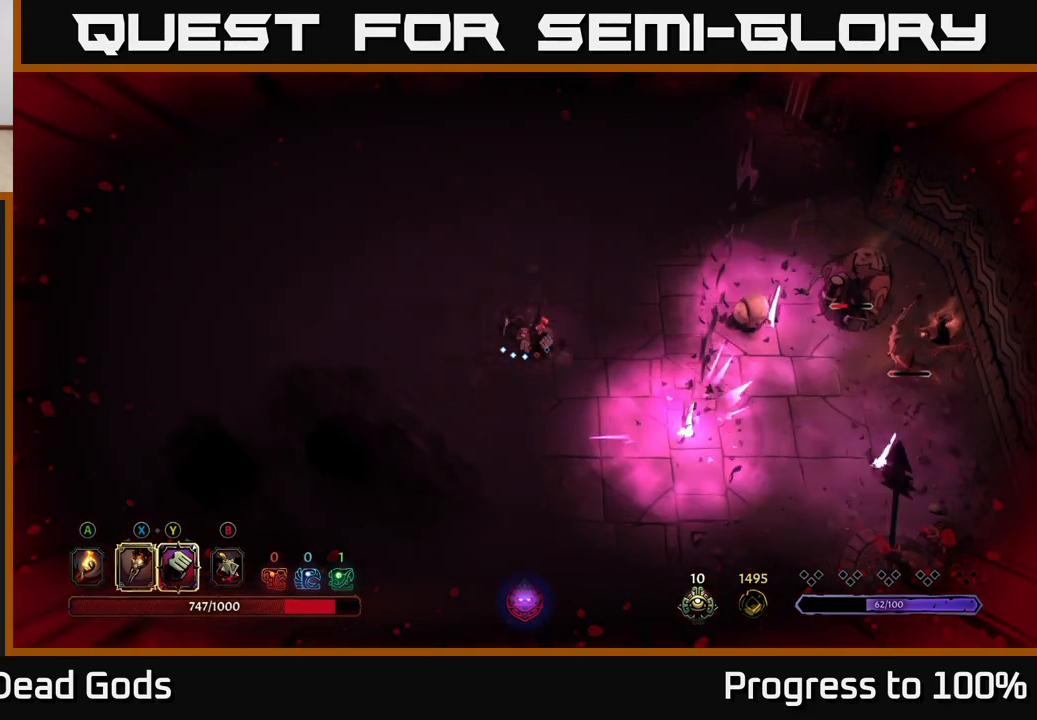
{"buttons": [], "left_stick": "right", "right_stick": "center", "events": []}
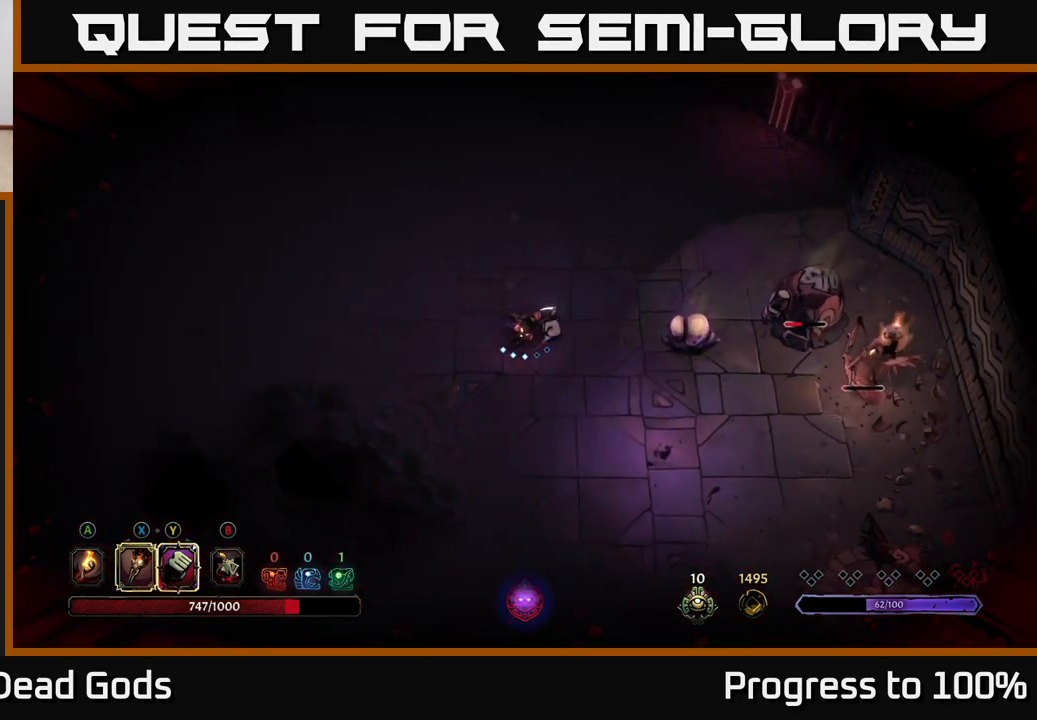
{"buttons": [], "left_stick": "right", "right_stick": "center", "events": [[67, "X", "down"], [167, "X", "up"], [300, "X", "down"], [433, "X", "up"]]}
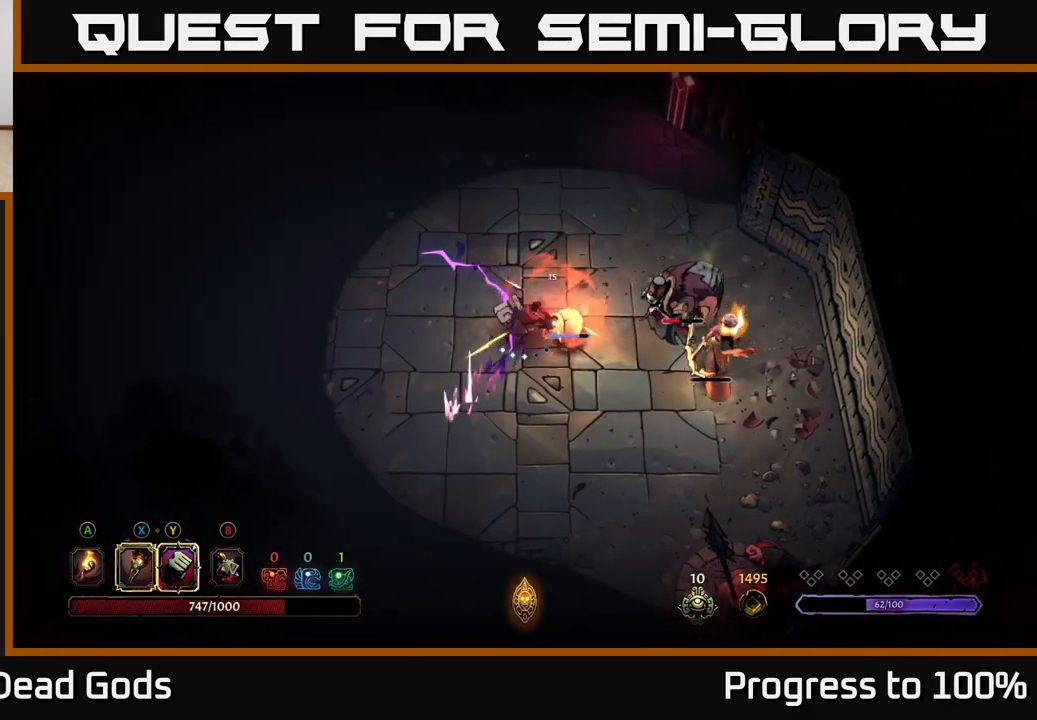
{"buttons": [], "left_stick": "center", "right_stick": "center", "events": [[50, "Y", "down"], [133, "Y", "up"], [467, "left_stick", "center"]]}
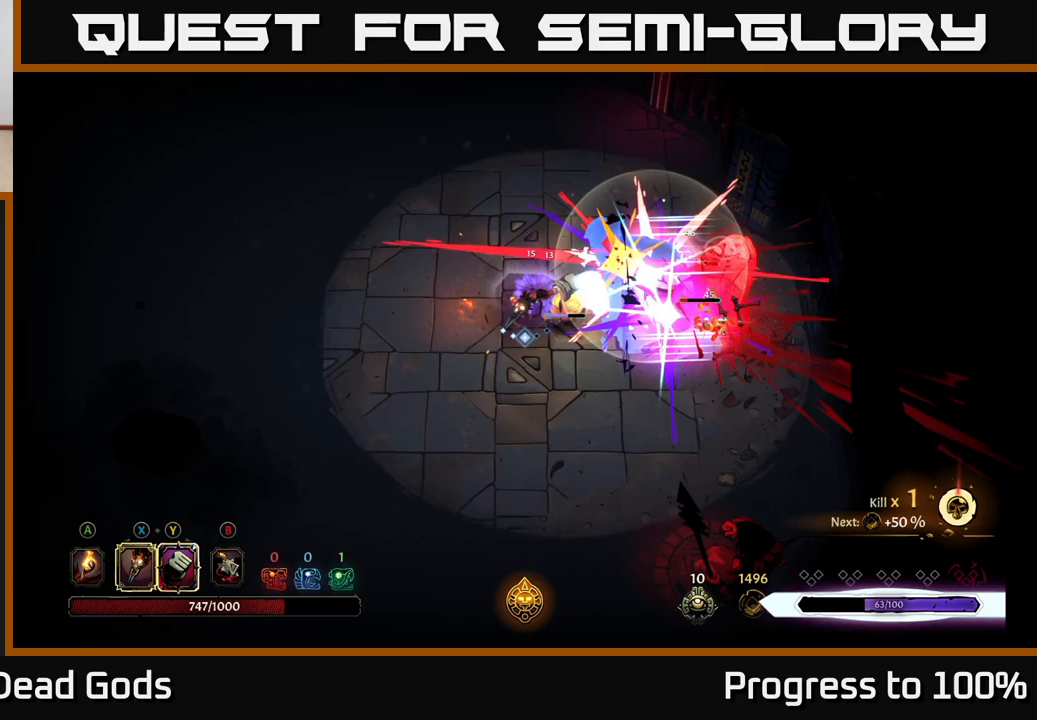
{"buttons": [], "left_stick": "down", "right_stick": "center", "events": [[150, "left_stick", "down"]]}
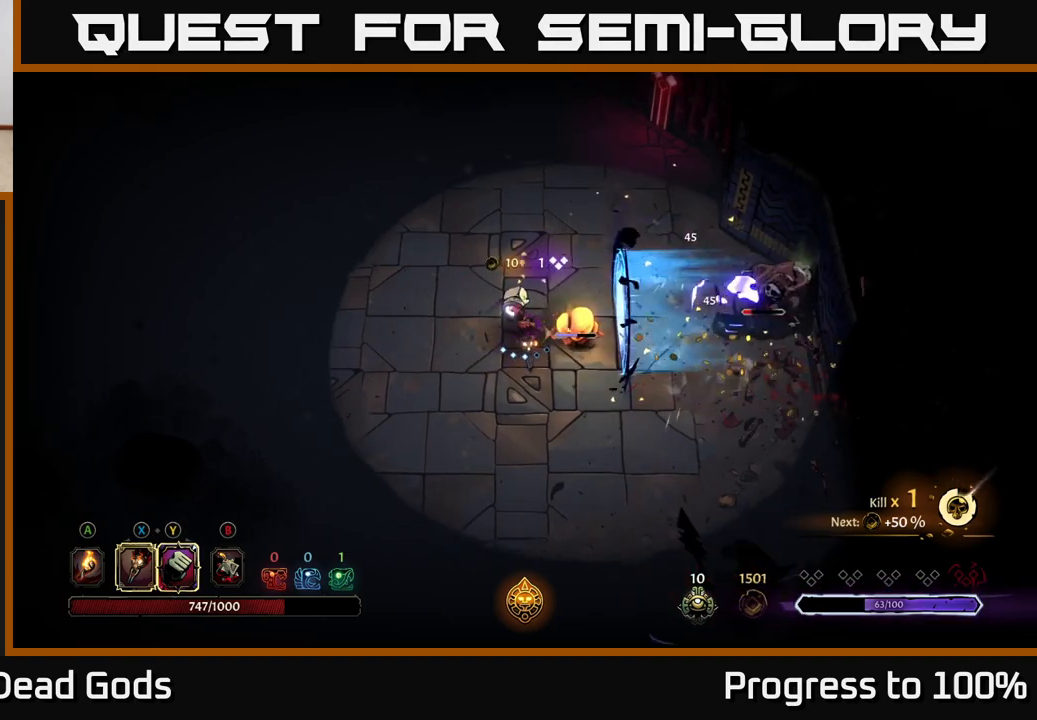
{"buttons": [], "left_stick": "down-left", "right_stick": "center", "events": [[33, "left_stick", "down-left"]]}
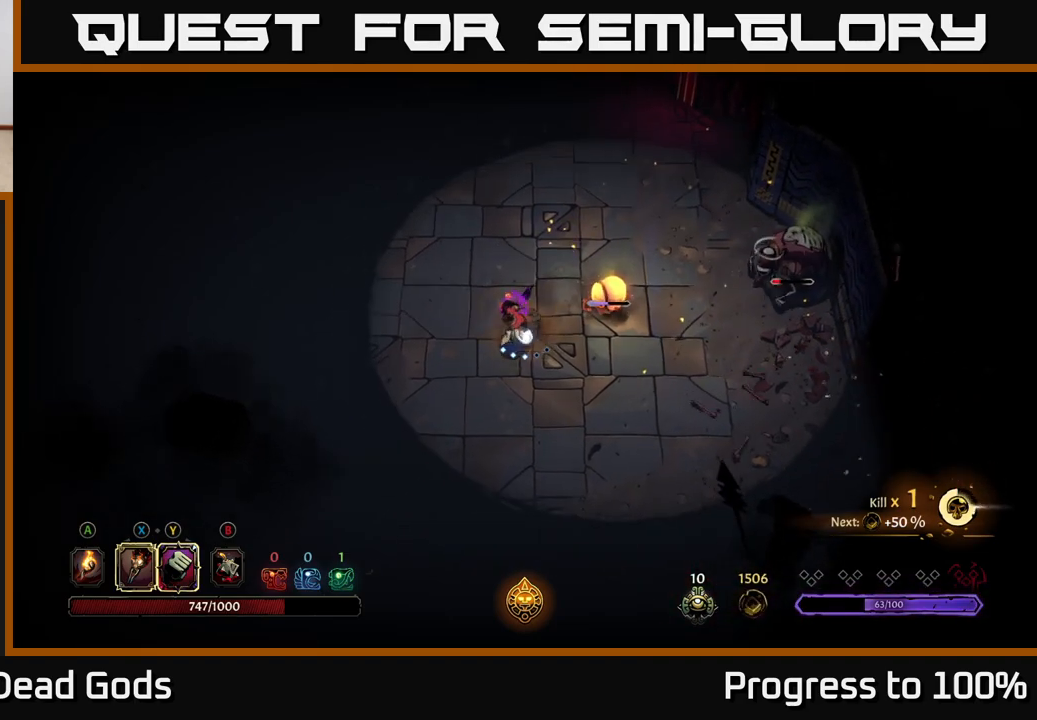
{"buttons": [], "left_stick": "center", "right_stick": "center", "events": [[83, "left_stick", "right"], [117, "X", "down"], [183, "X", "up"], [300, "left_stick", "center"], [333, "X", "down"], [467, "X", "up"]]}
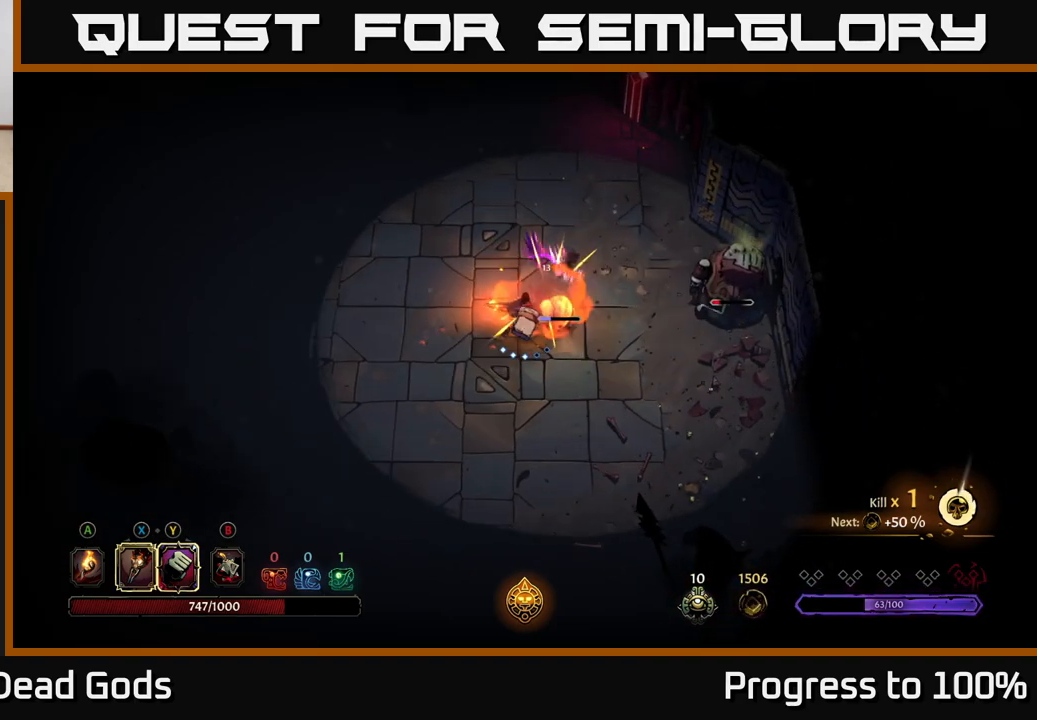
{"buttons": [], "left_stick": "center", "right_stick": "center", "events": [[83, "Y", "down"], [150, "Y", "up"]]}
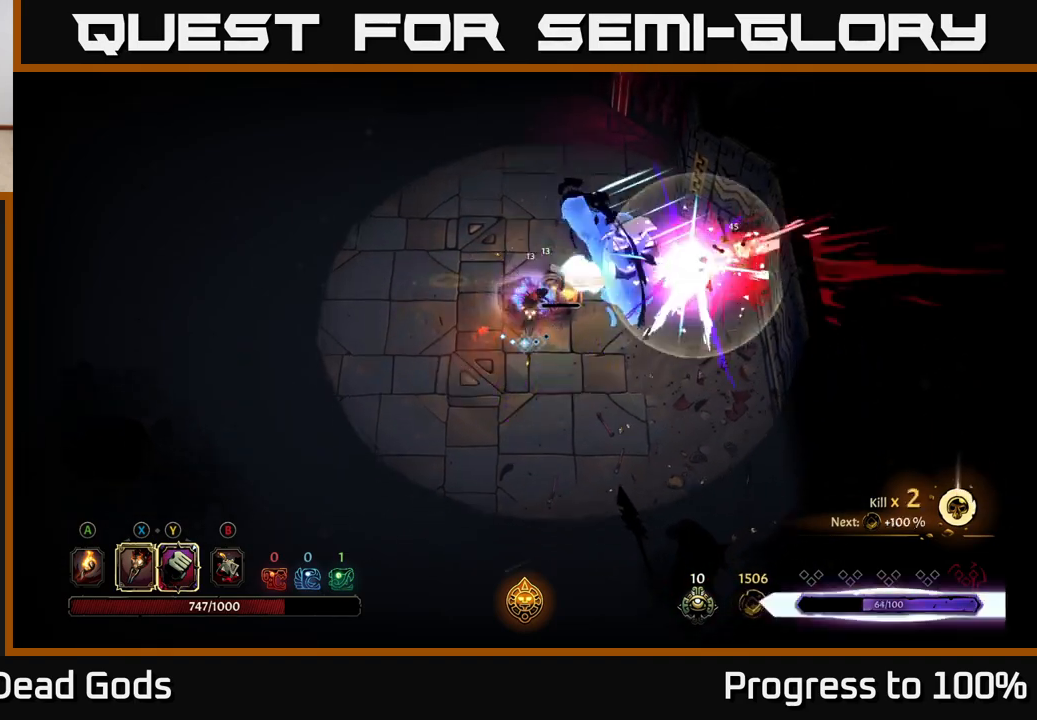
{"buttons": [], "left_stick": "down-left", "right_stick": "center", "events": [[100, "left_stick", "down-left"], [200, "R2", "down"], [317, "R2", "up"]]}
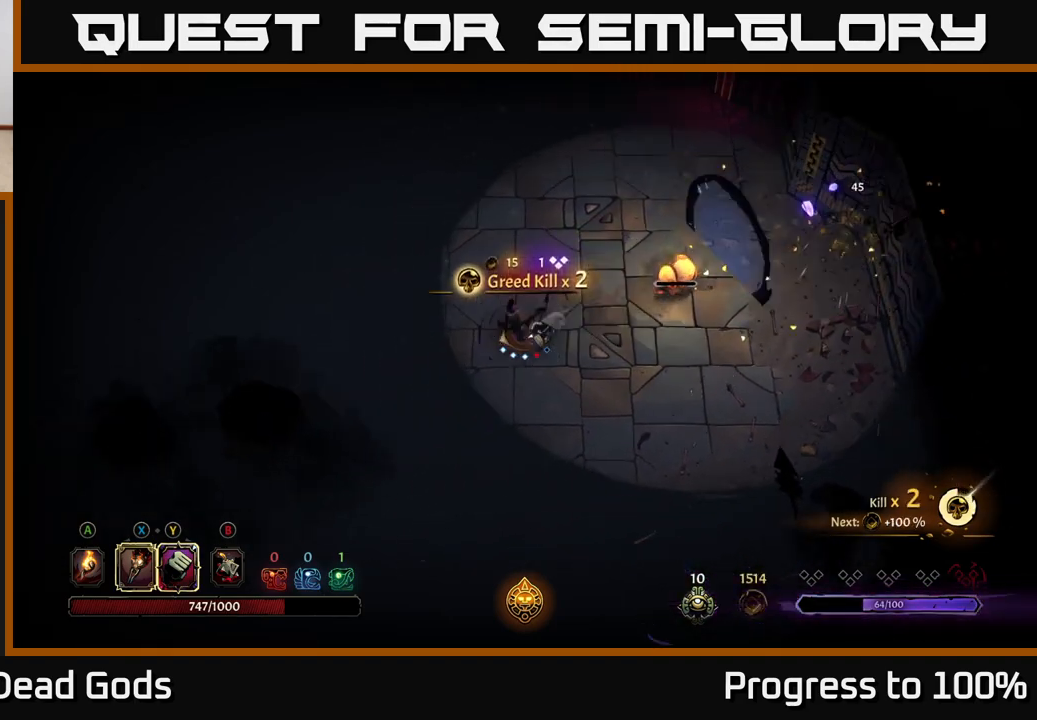
{"buttons": [], "left_stick": "right", "right_stick": "center", "events": [[83, "left_stick", "center"], [283, "left_stick", "down-left"], [433, "left_stick", "right"]]}
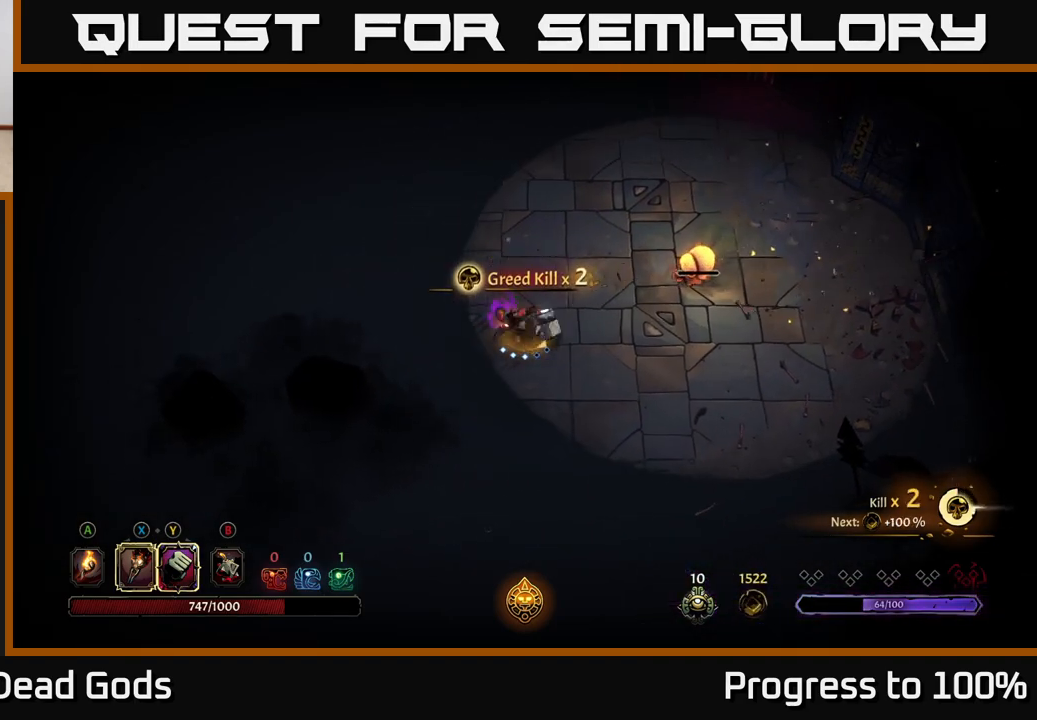
{"buttons": [], "left_stick": "center", "right_stick": "center", "events": [[17, "left_stick", "up-right"], [117, "X", "down"], [183, "X", "up"], [300, "left_stick", "center"]]}
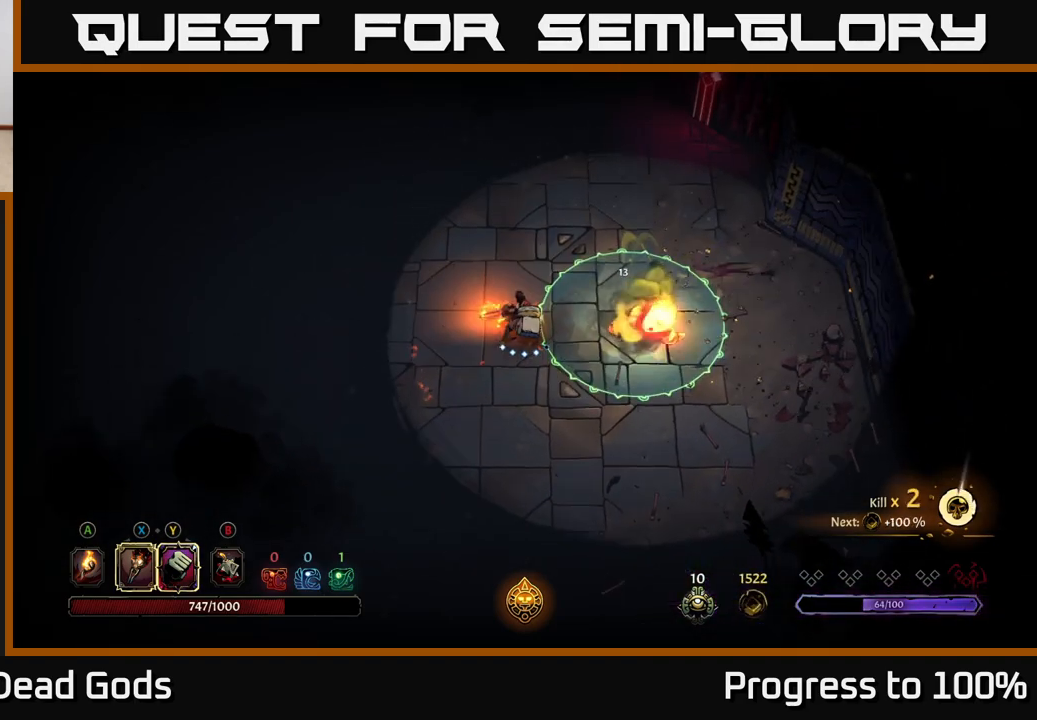
{"buttons": [], "left_stick": "left", "right_stick": "center", "events": [[33, "left_stick", "left"]]}
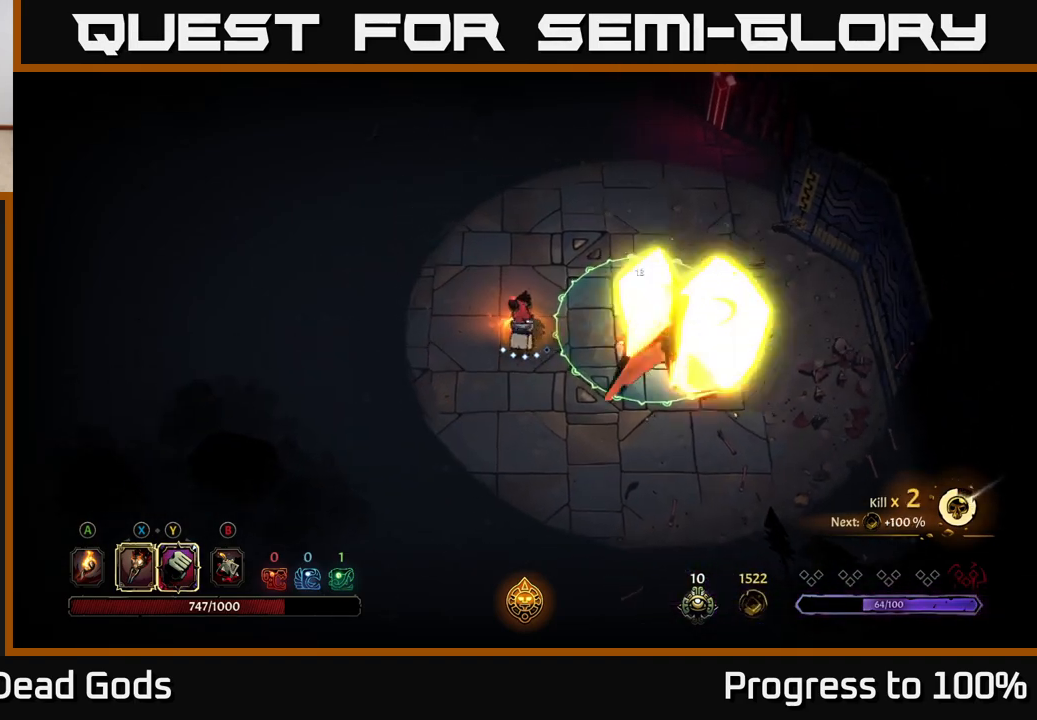
{"buttons": [], "left_stick": "up", "right_stick": "center", "events": [[183, "left_stick", "up-left"], [317, "left_stick", "up"]]}
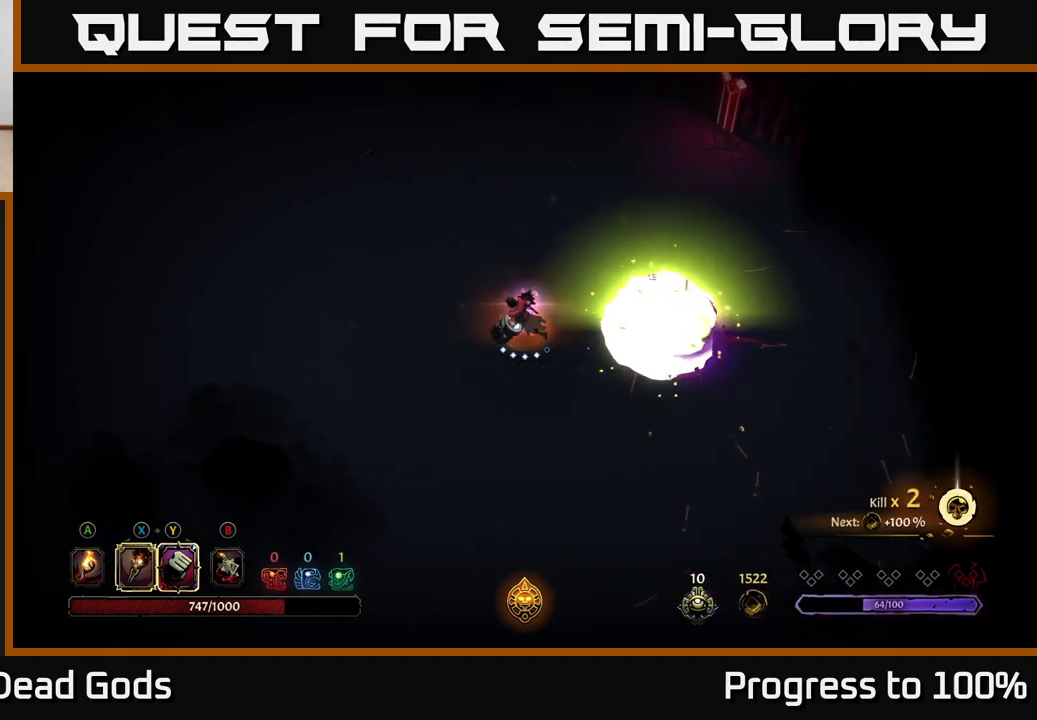
{"buttons": [], "left_stick": "up-right", "right_stick": "center", "events": [[183, "left_stick", "up-right"], [333, "A", "down"], [417, "A", "up"]]}
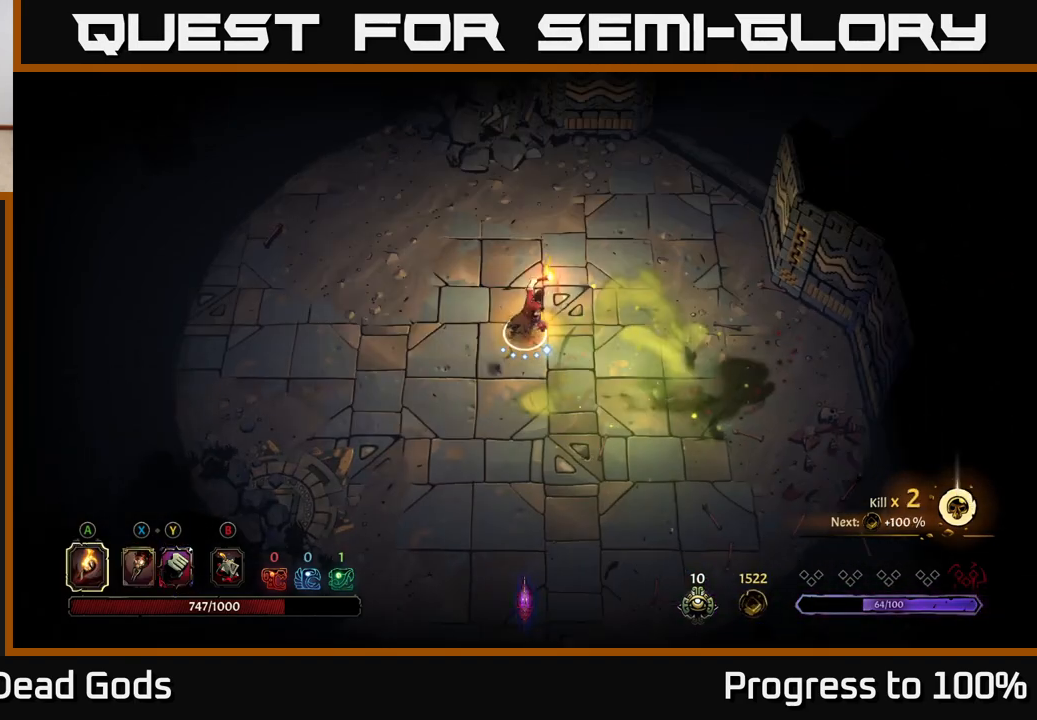
{"buttons": [], "left_stick": "up-right", "right_stick": "center", "events": [[33, "left_stick", "center"], [150, "left_stick", "right"], [300, "left_stick", "up-right"]]}
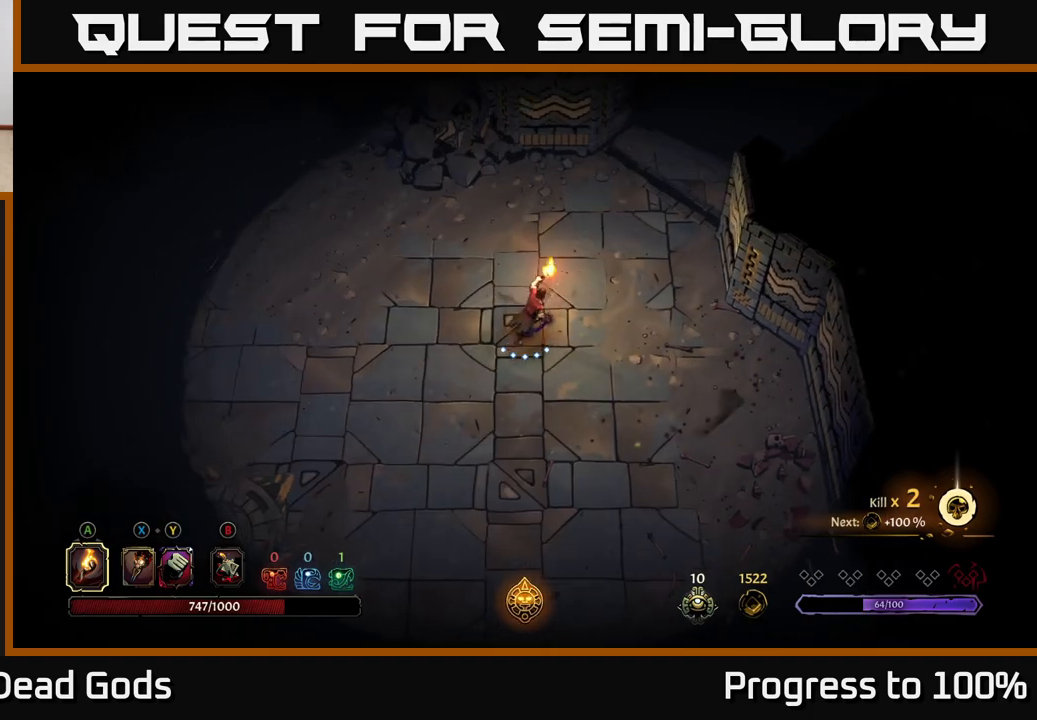
{"buttons": [], "left_stick": "down", "right_stick": "center", "events": [[233, "left_stick", "down-right"], [417, "left_stick", "down"]]}
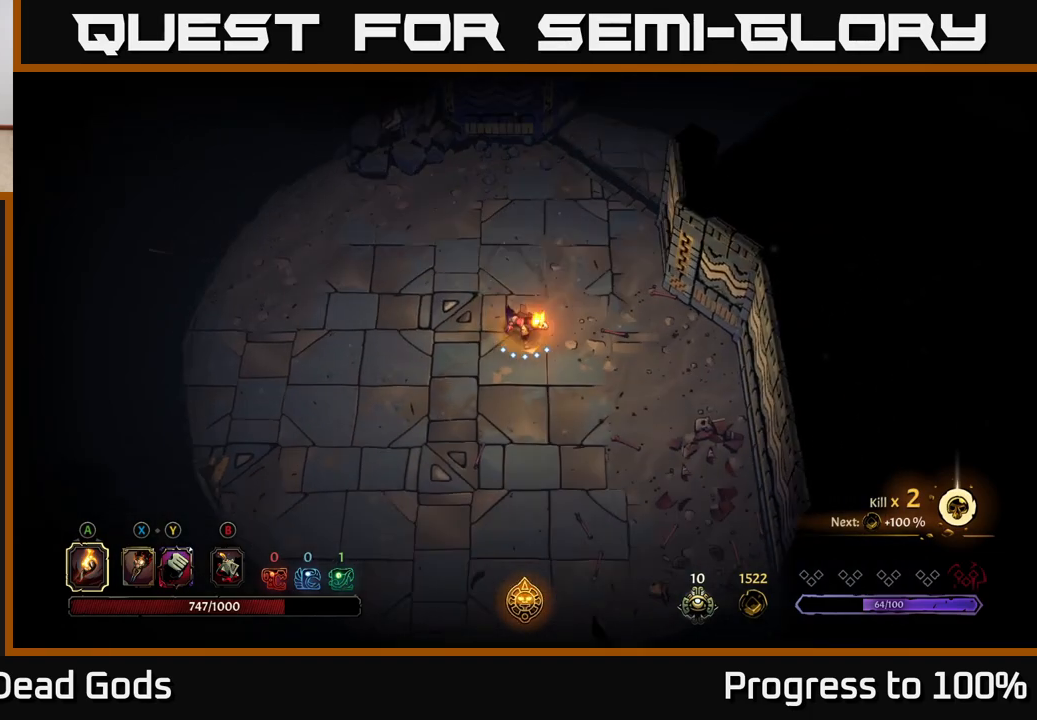
{"buttons": [], "left_stick": "down", "right_stick": "center", "events": []}
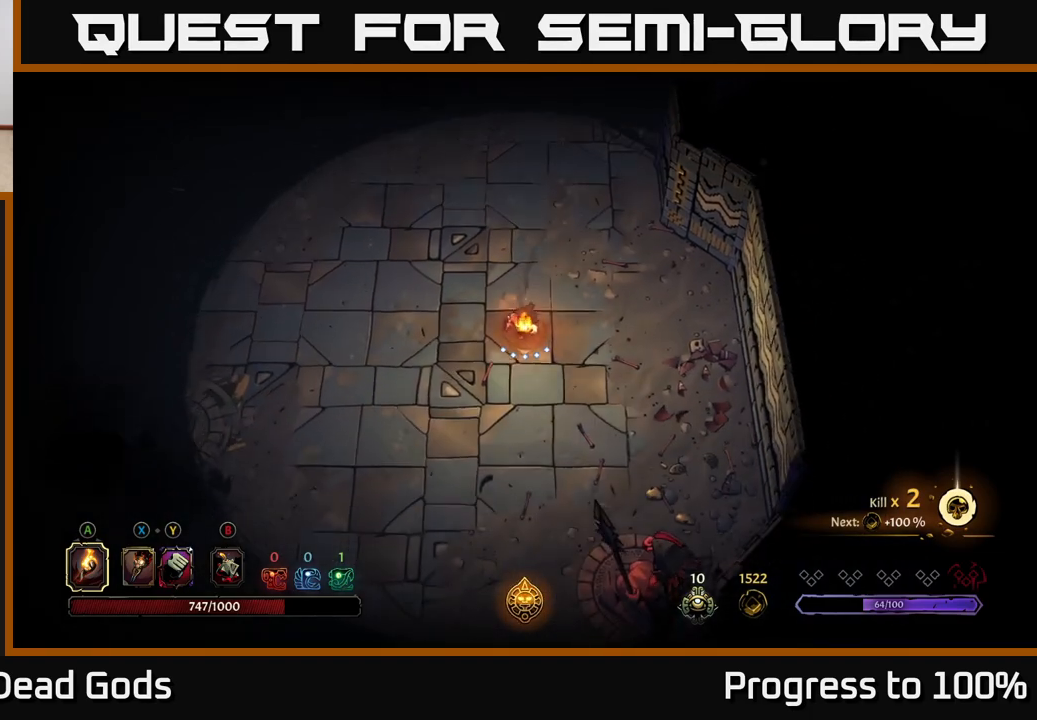
{"buttons": [], "left_stick": "down", "right_stick": "center", "events": []}
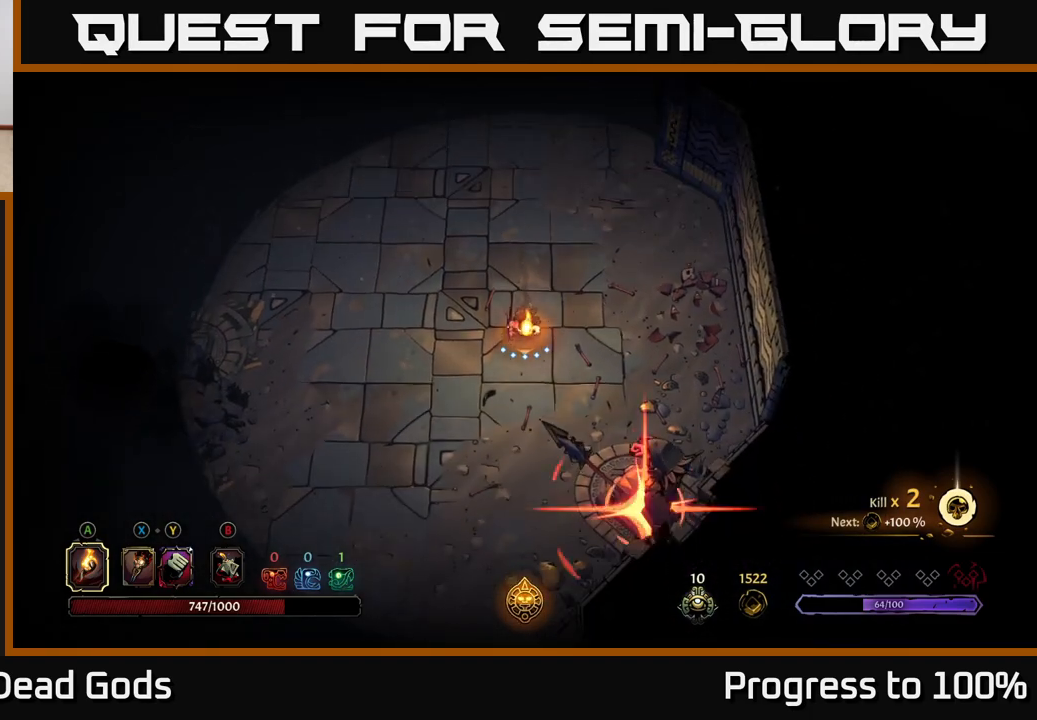
{"buttons": ["R2"], "left_stick": "down", "right_stick": "center", "events": [[417, "R2", "down"]]}
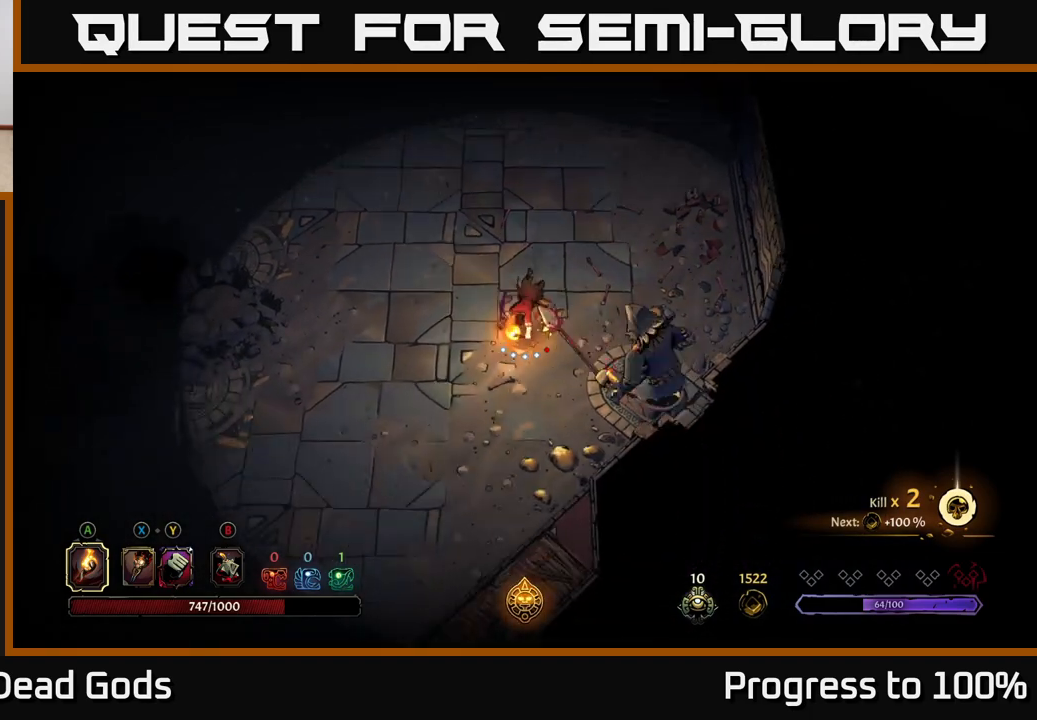
{"buttons": [], "left_stick": "down-left", "right_stick": "center", "events": [[50, "left_stick", "down-left"], [67, "R2", "up"]]}